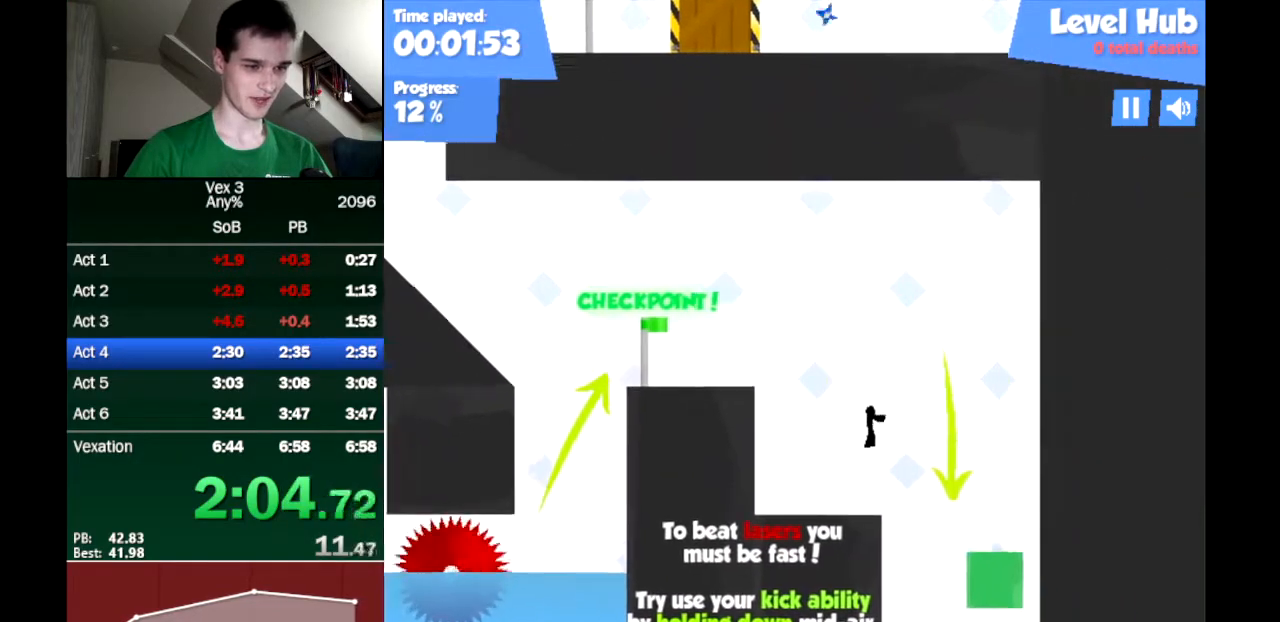
Gameplay with keyboard; each line is a JSON object with the keys held at the frame after it. "events" lists presses ("down") and releases ("up") of "down", "left", "right" and "up" between this image and that frame as [ms after this image, input, new state], when the widget could be followed in between. No other keys are recorded. Mouse input is not recorded.
{"keys": ["left"], "events": [[150, "left", "down"], [200, "right", "up"]]}
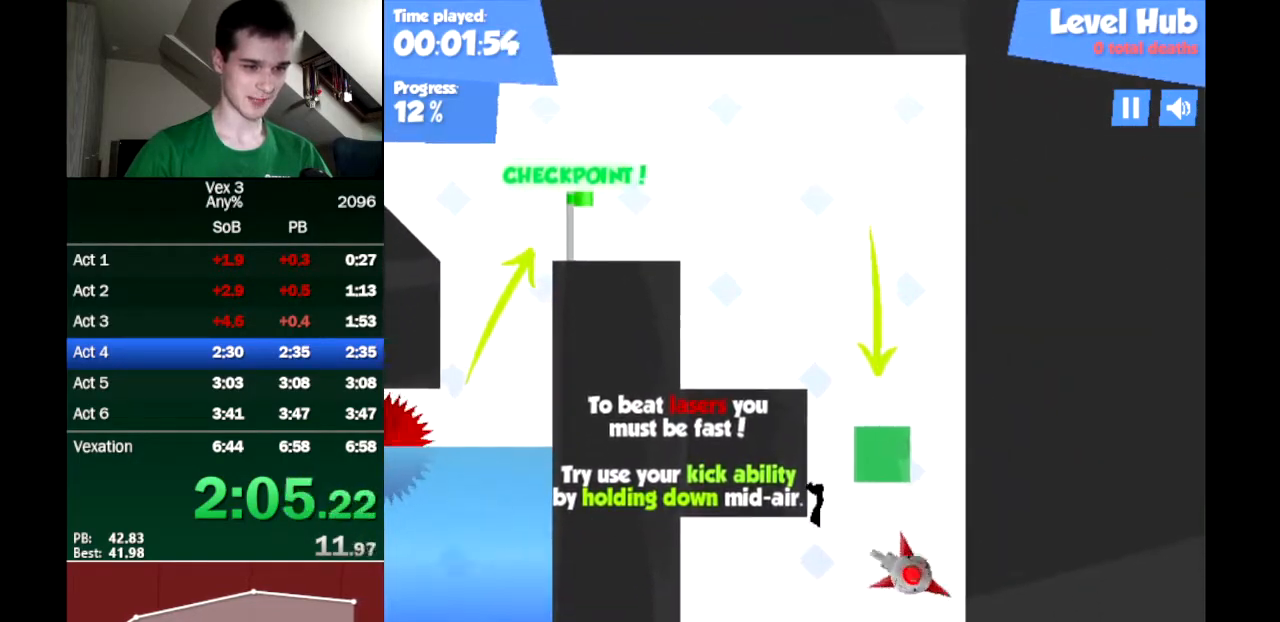
{"keys": ["left"], "events": []}
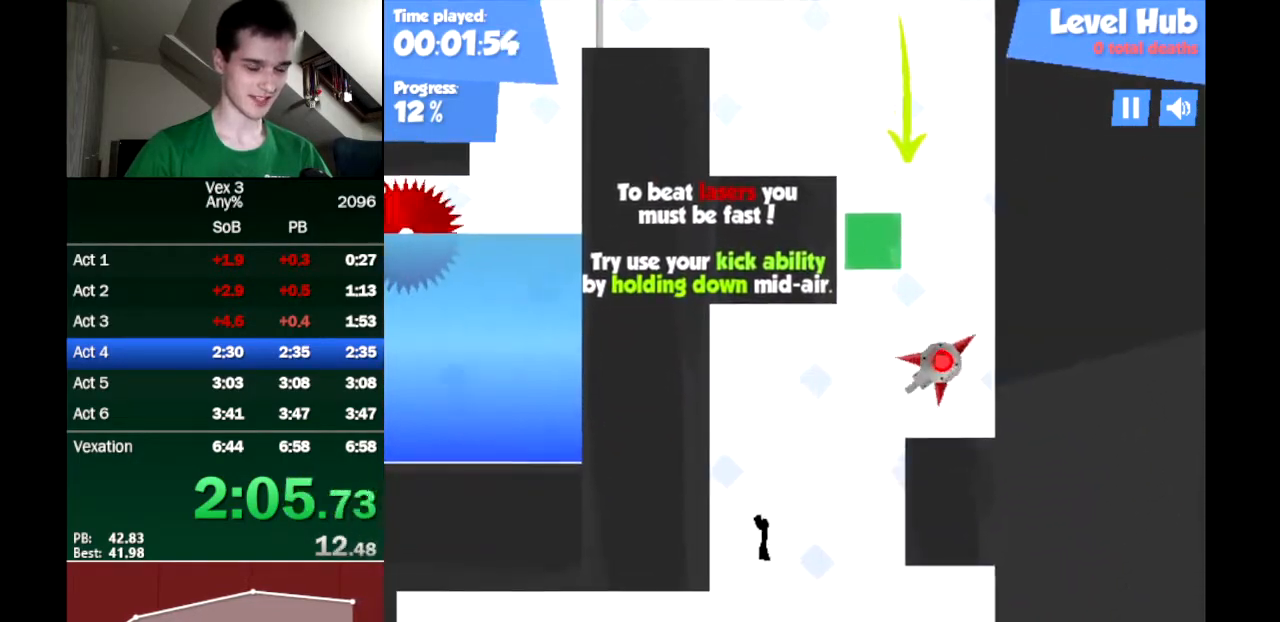
{"keys": ["left"], "events": []}
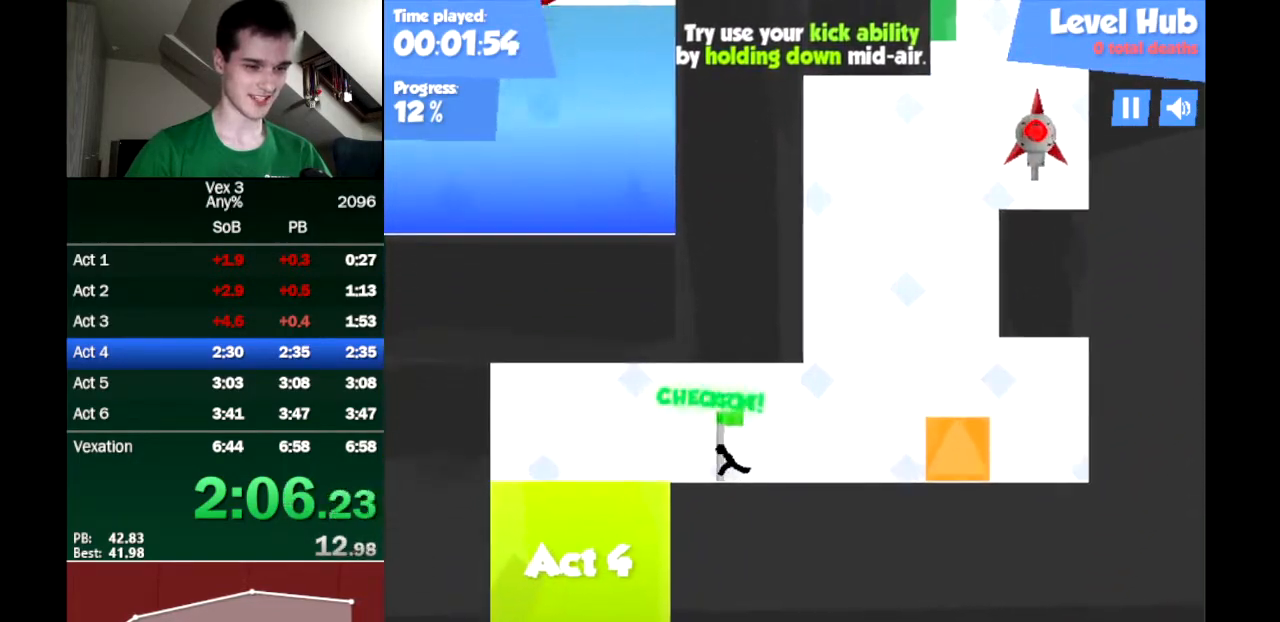
{"keys": [], "events": [[17, "down", "down"], [433, "down", "up"], [433, "left", "up"]]}
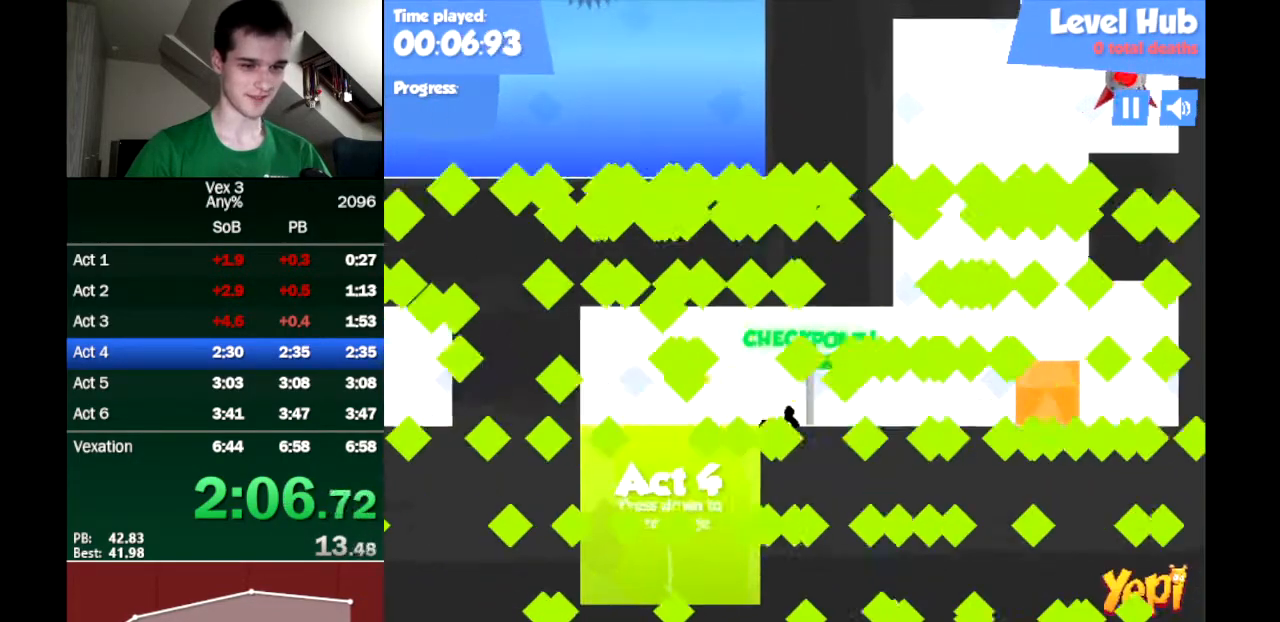
{"keys": [], "events": []}
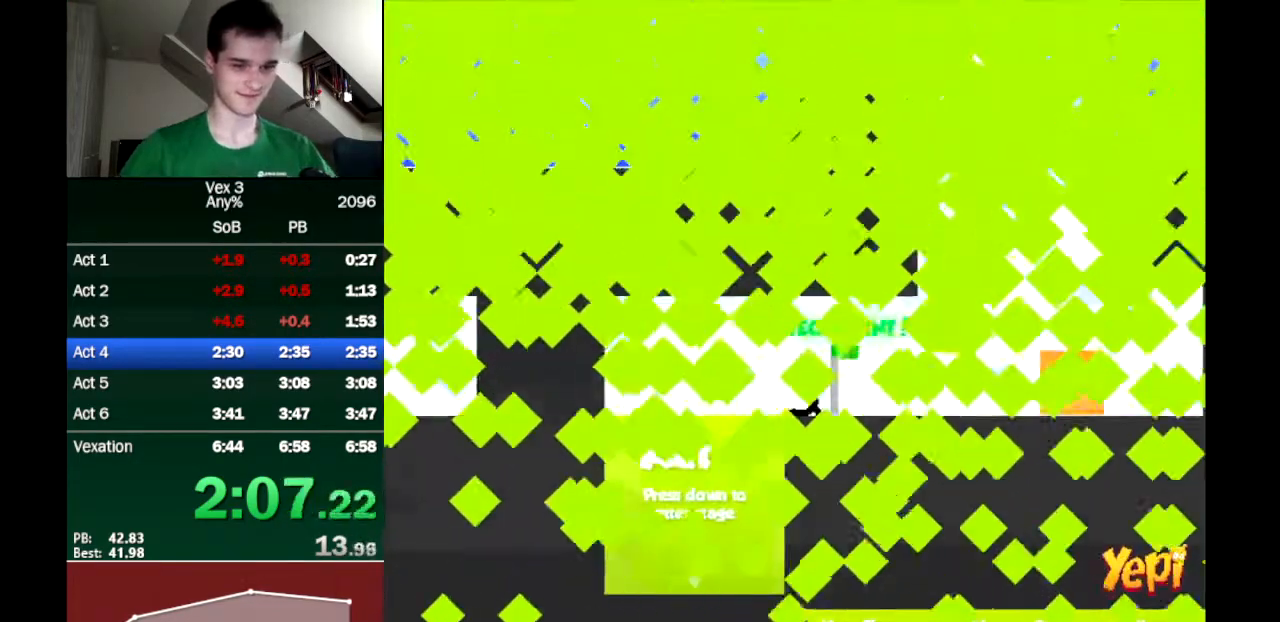
{"keys": [], "events": []}
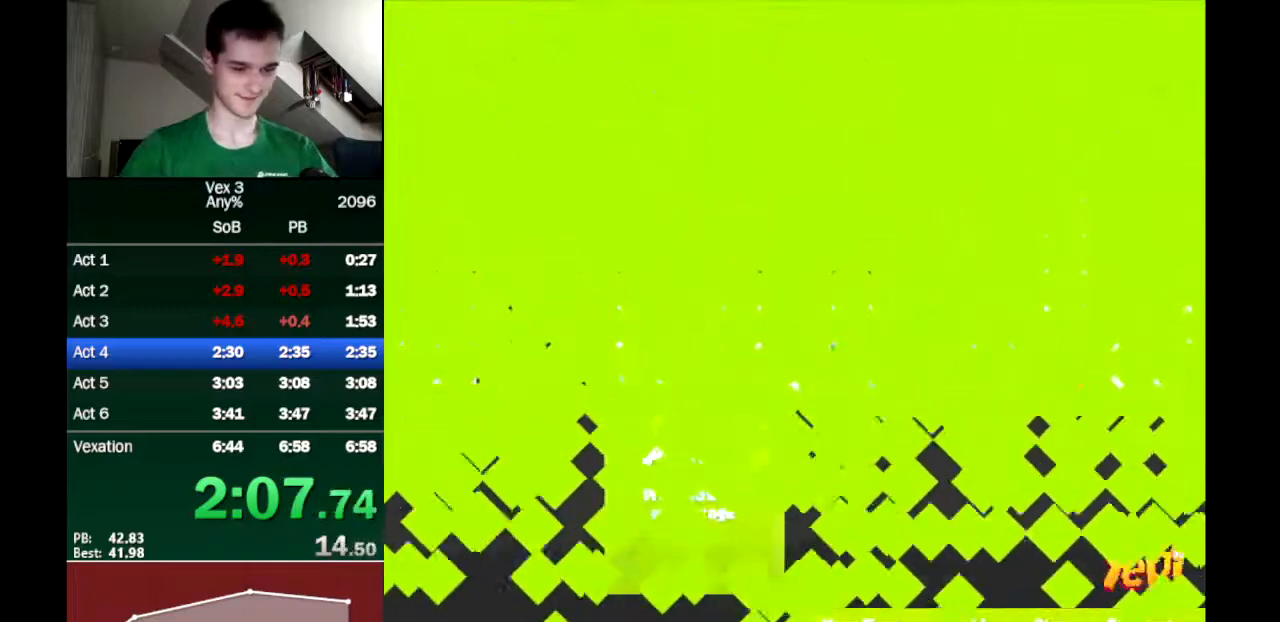
{"keys": [], "events": []}
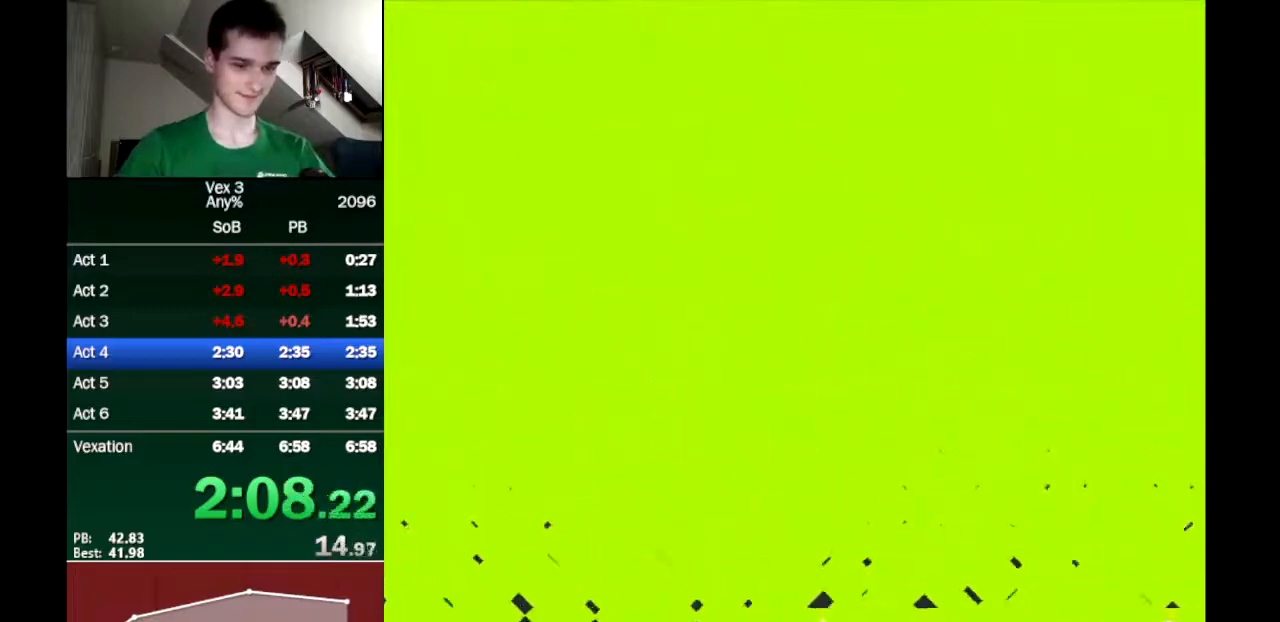
{"keys": [], "events": []}
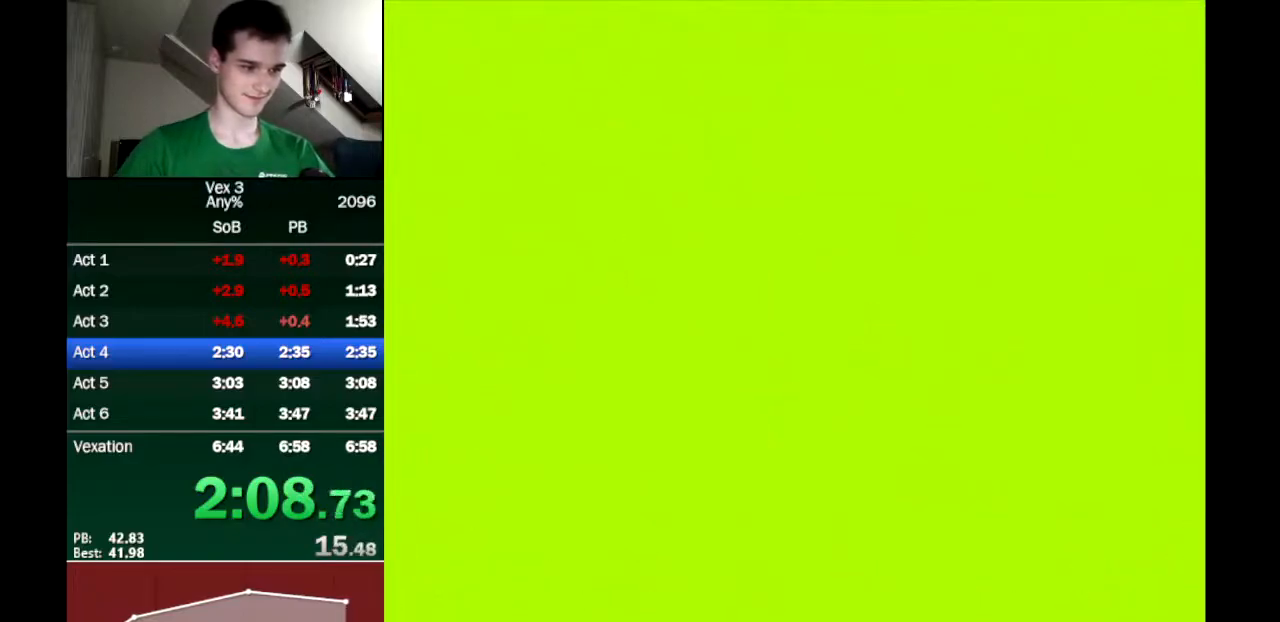
{"keys": [], "events": []}
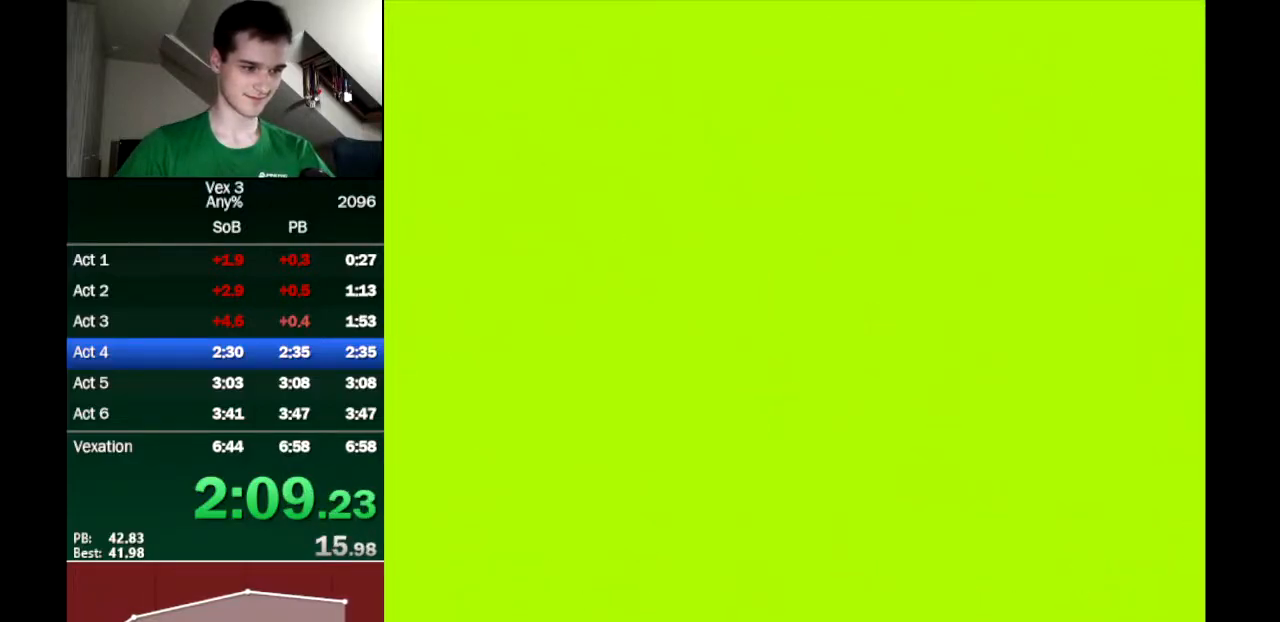
{"keys": [], "events": []}
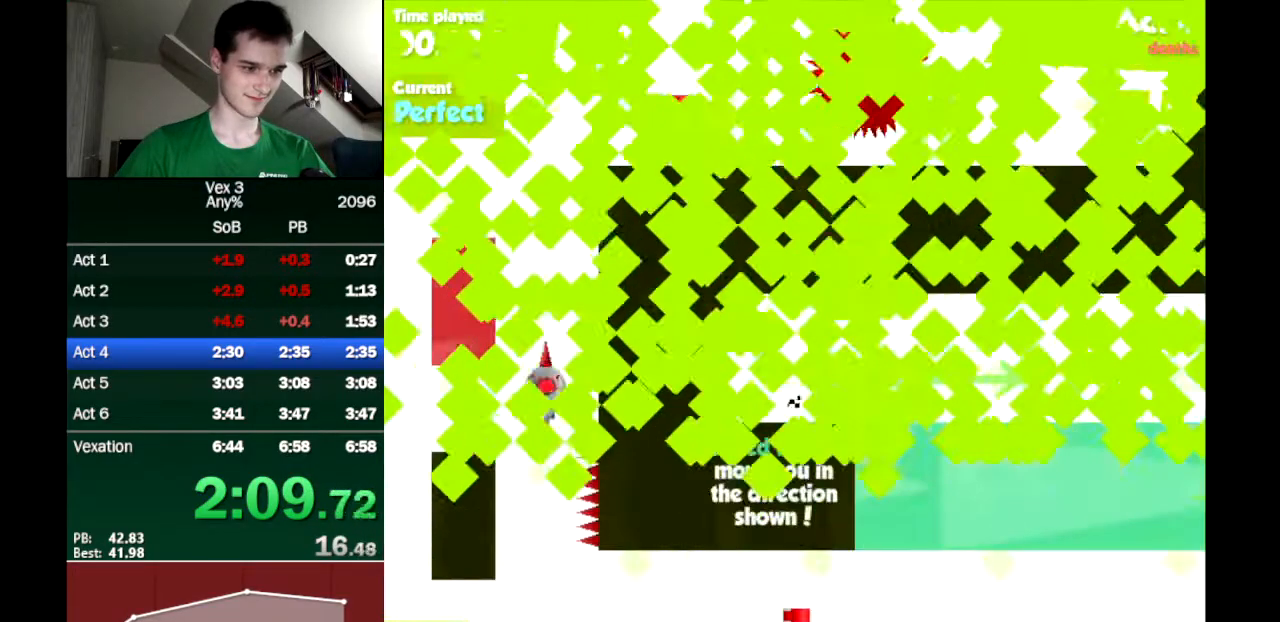
{"keys": [], "events": []}
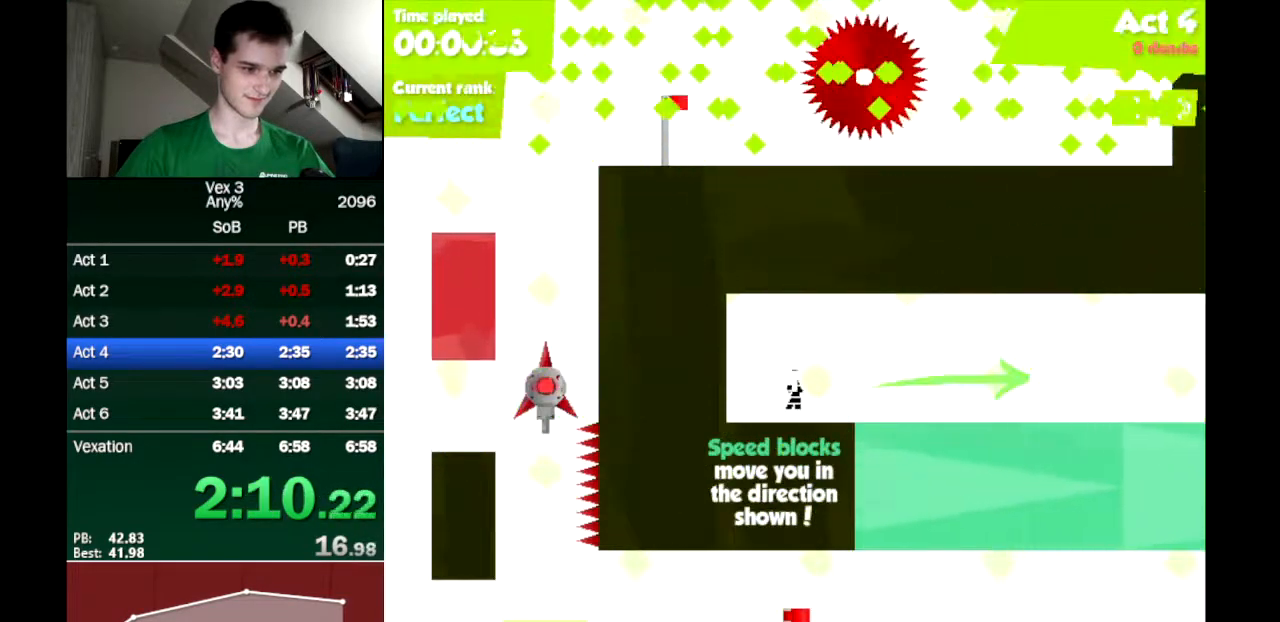
{"keys": ["right"], "events": [[367, "right", "down"]]}
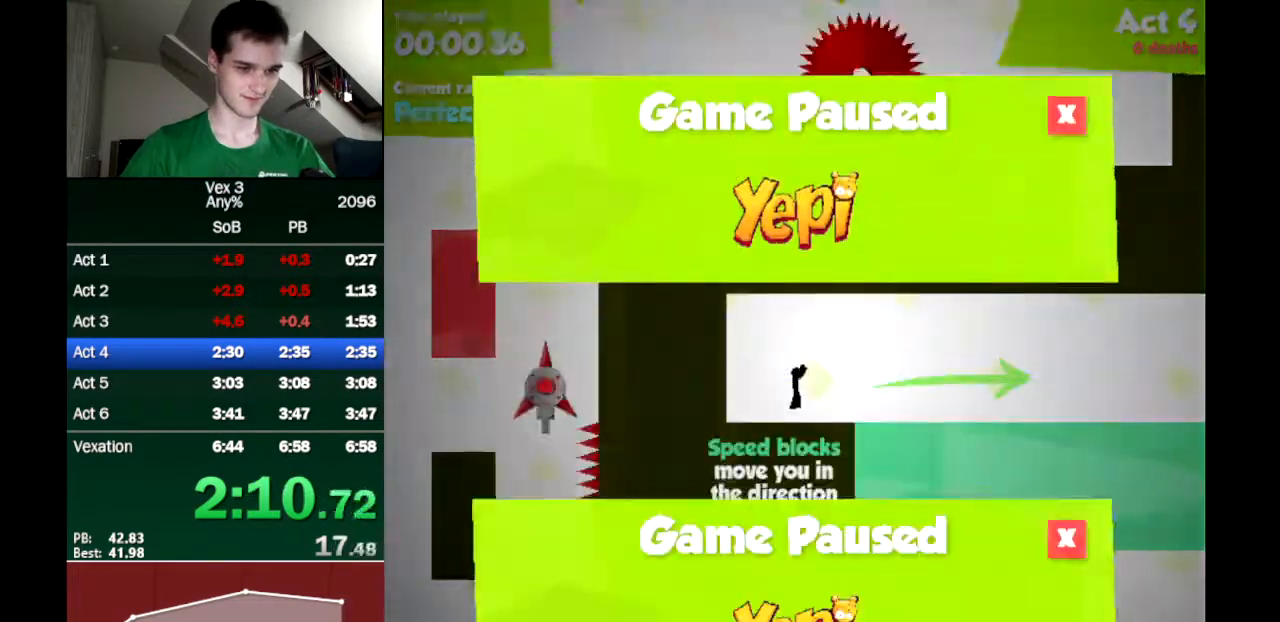
{"keys": ["right"], "events": []}
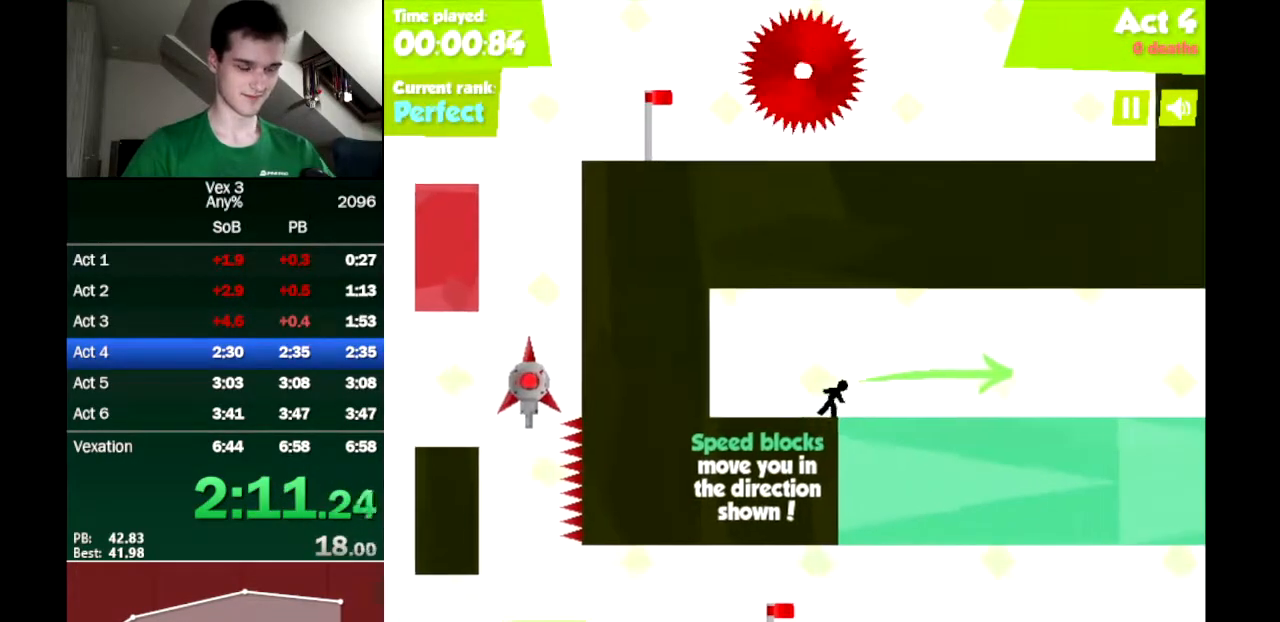
{"keys": ["right"], "events": []}
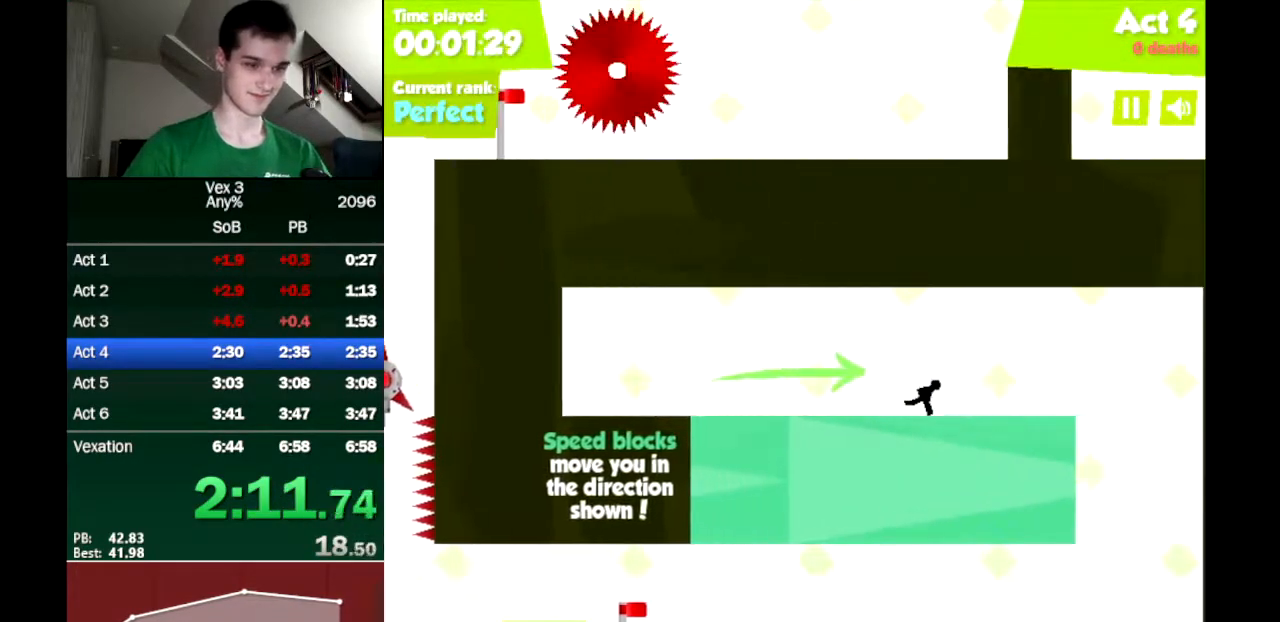
{"keys": ["down"], "events": [[367, "down", "down"], [367, "left", "down"], [367, "right", "up"], [417, "down", "up"], [417, "left", "up"], [467, "down", "down"]]}
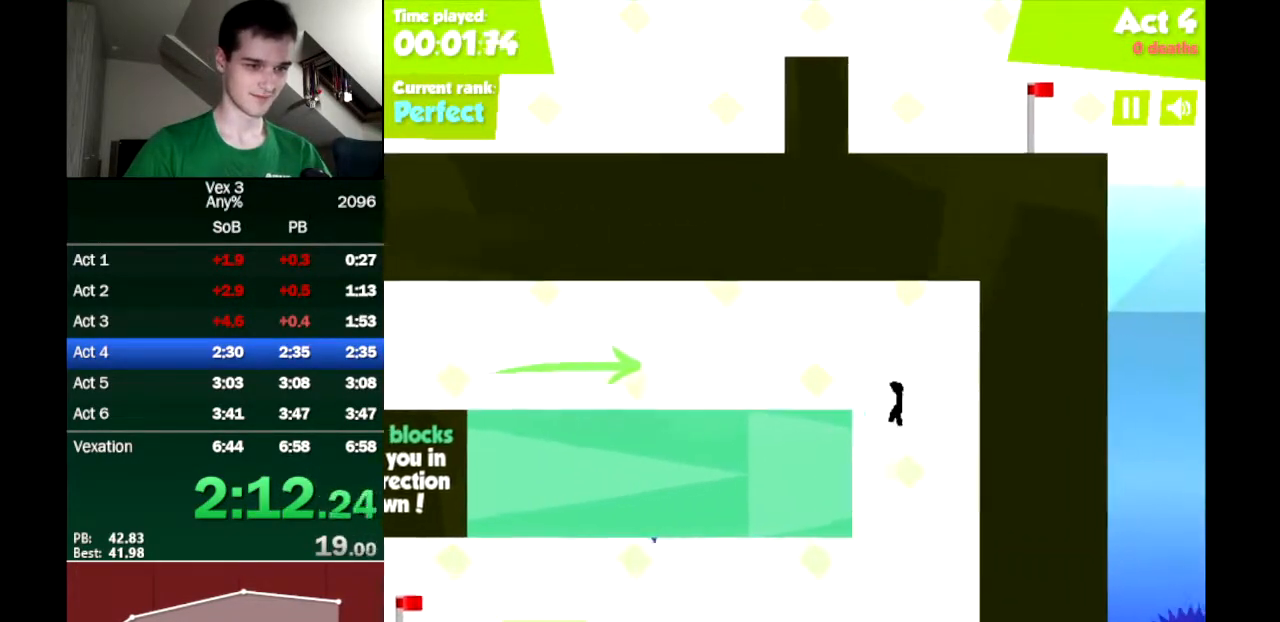
{"keys": ["left"], "events": [[17, "down", "up"], [150, "down", "down"], [200, "down", "up"], [250, "down", "down"], [383, "down", "up"], [383, "left", "down"]]}
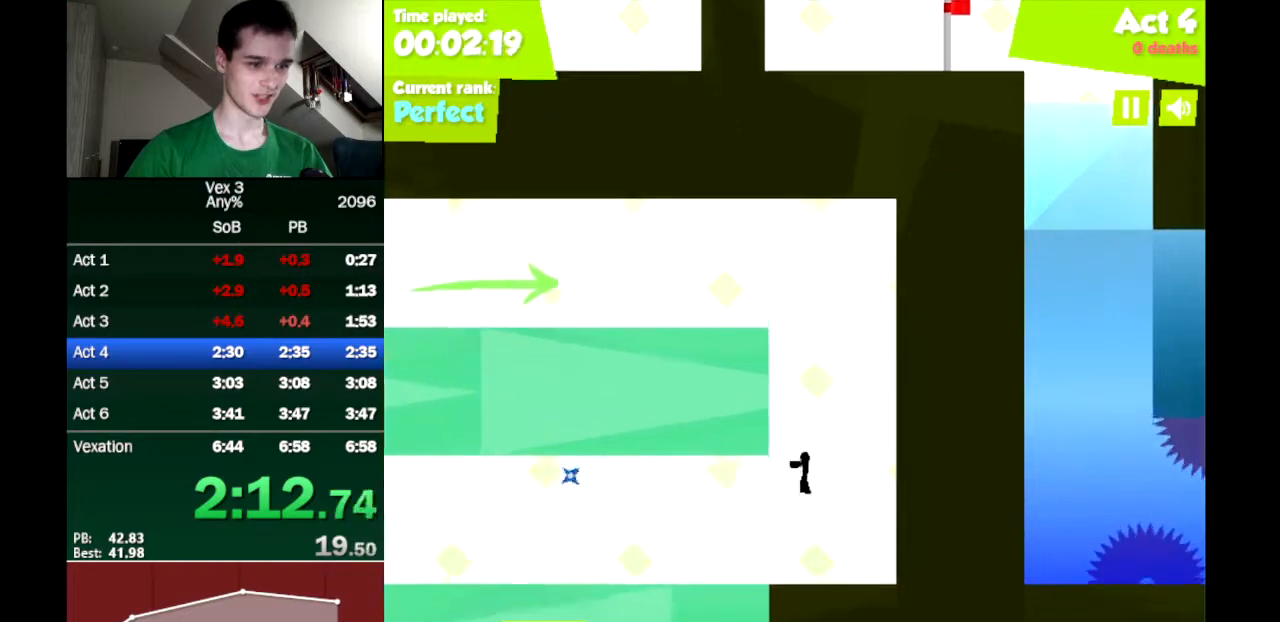
{"keys": ["left"], "events": []}
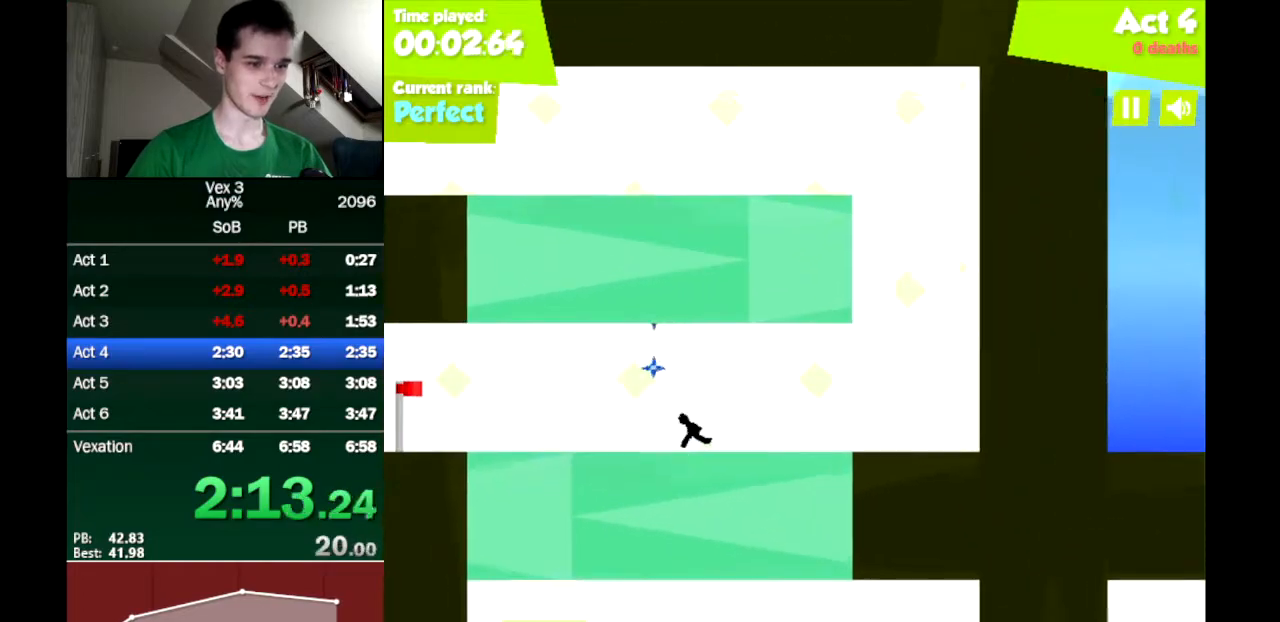
{"keys": ["left"], "events": []}
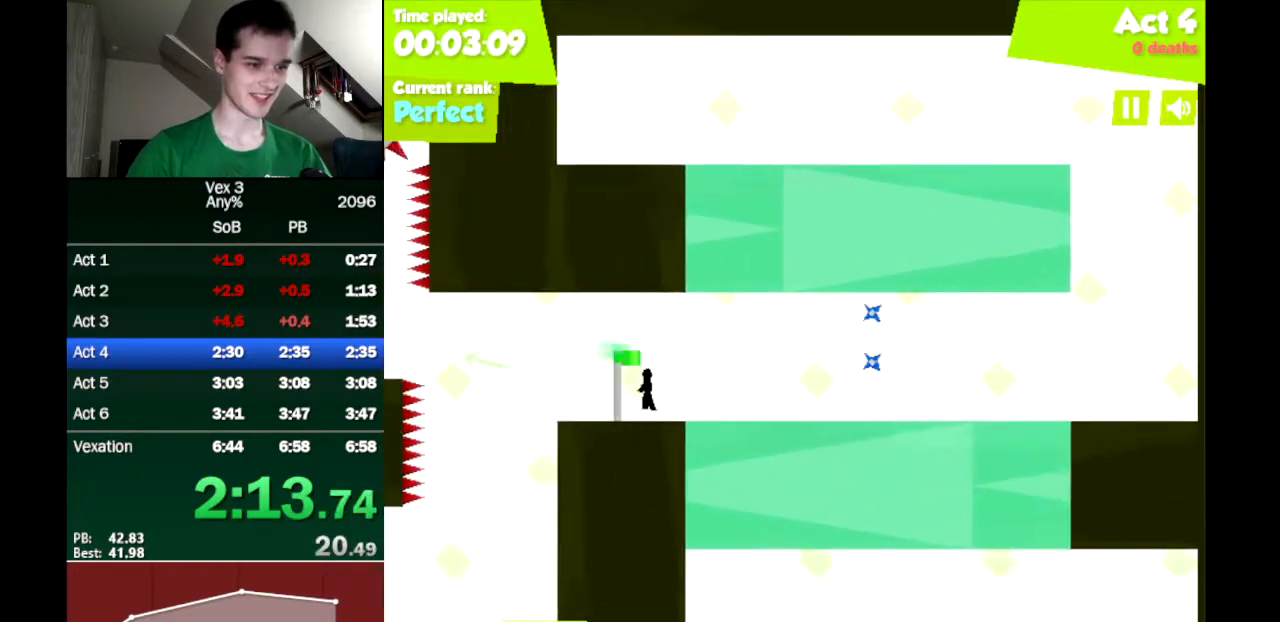
{"keys": ["left"], "events": [[17, "up", "down"], [150, "up", "up"], [333, "down", "down"], [483, "down", "up"]]}
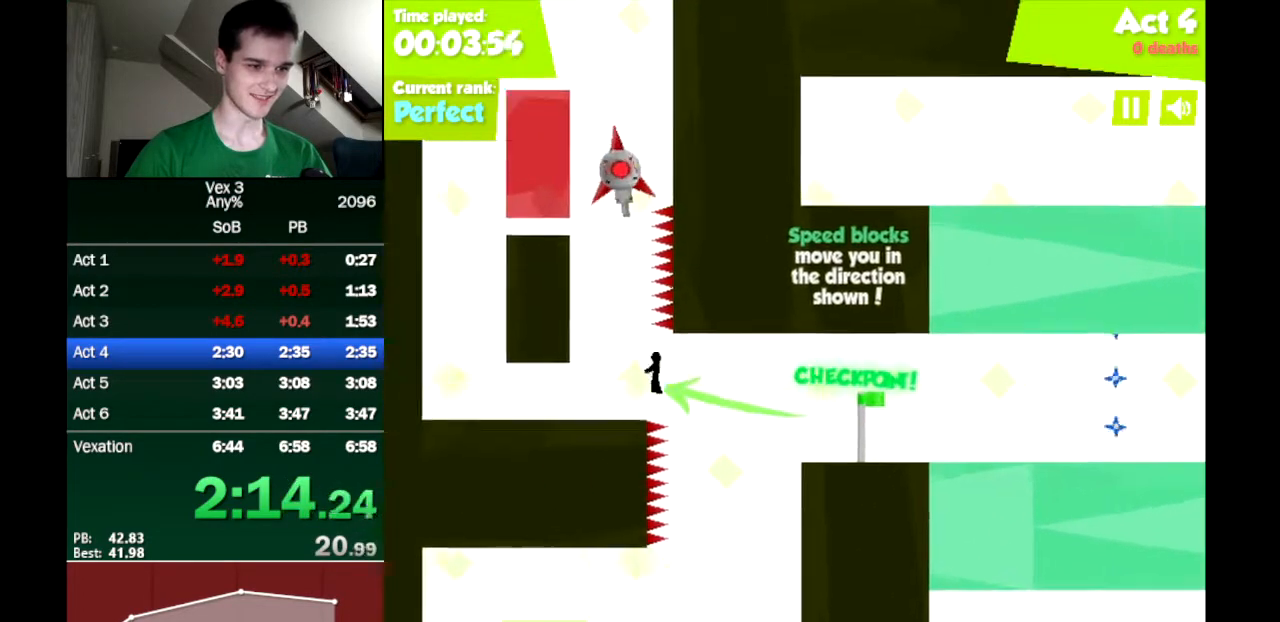
{"keys": ["right"], "events": [[400, "up", "down"], [450, "left", "up"], [450, "right", "down"], [500, "up", "up"]]}
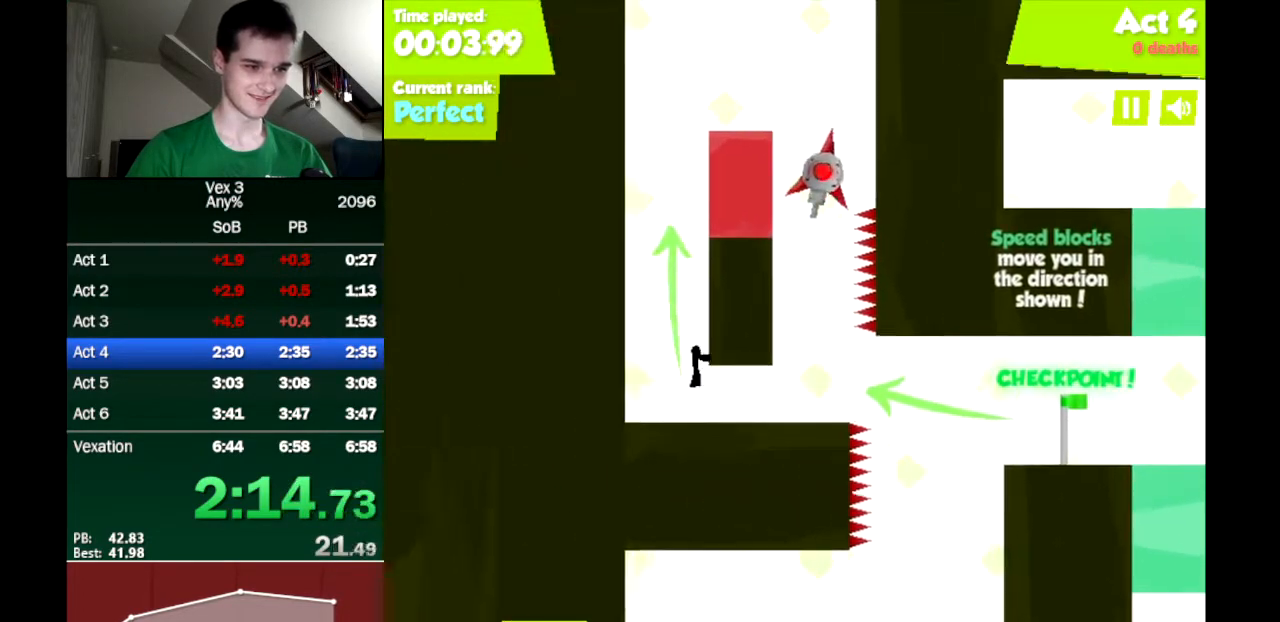
{"keys": ["left"], "events": [[233, "left", "down"], [233, "right", "up"], [233, "up", "down"], [333, "up", "up"]]}
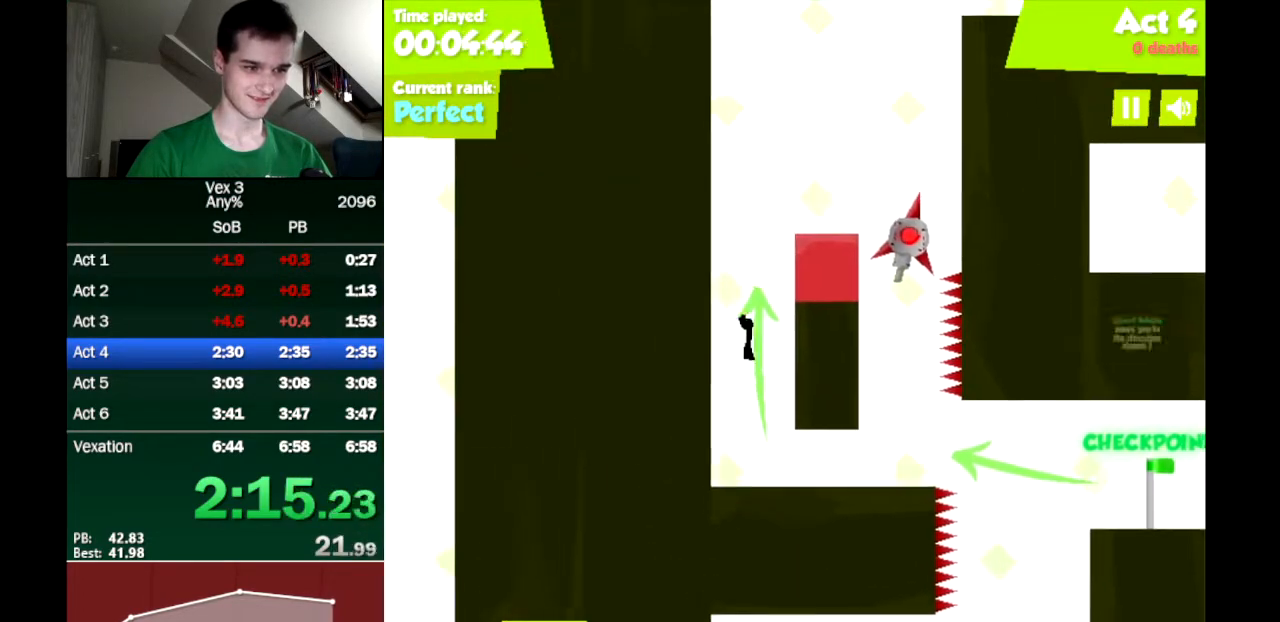
{"keys": ["right"], "events": [[150, "left", "up"], [150, "right", "down"], [150, "up", "down"], [250, "up", "up"]]}
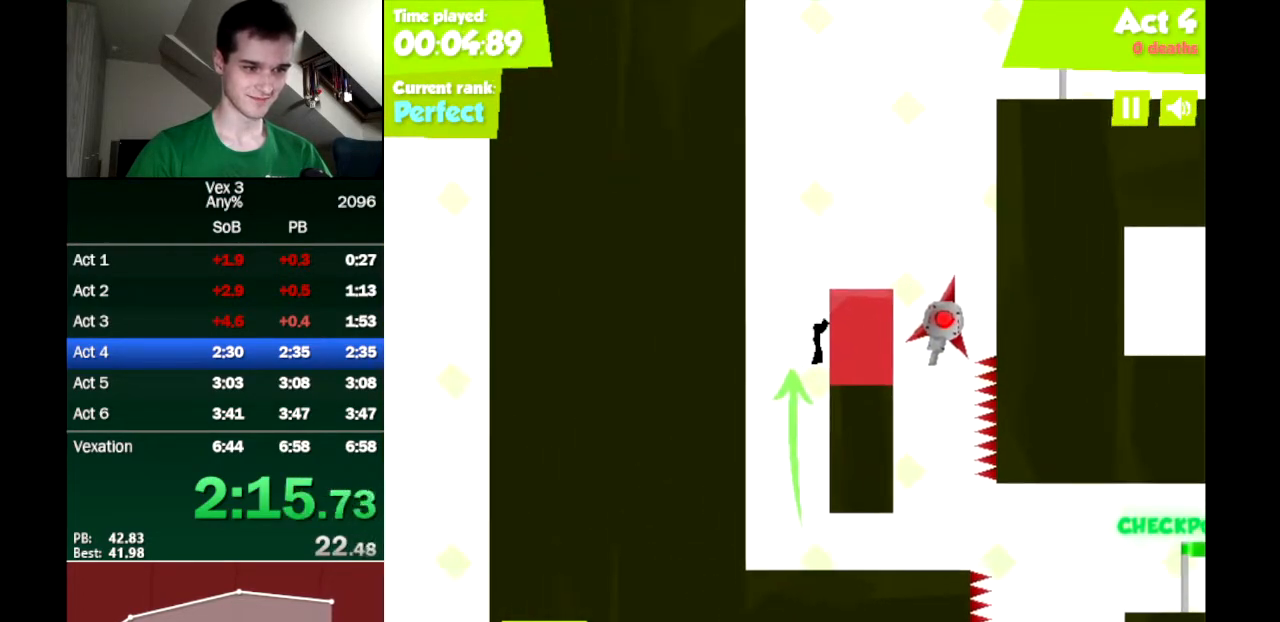
{"keys": ["right"], "events": [[33, "up", "down"], [83, "up", "up"], [133, "up", "down"], [267, "up", "up"]]}
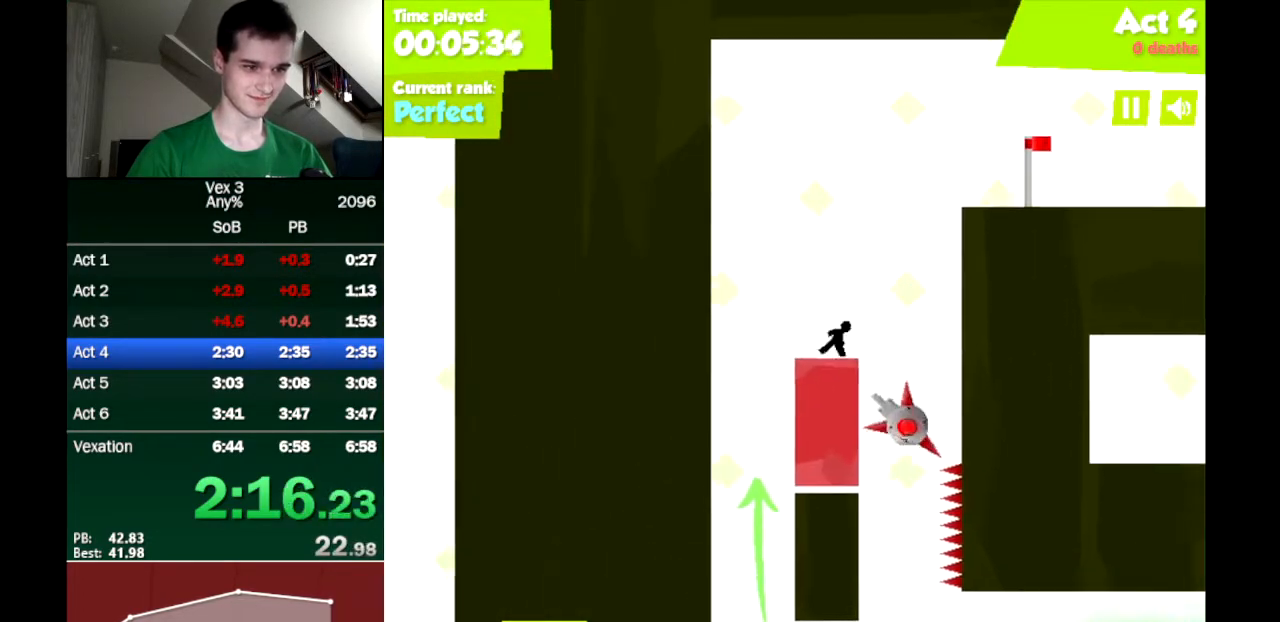
{"keys": ["right", "up"], "events": [[100, "up", "down"], [233, "up", "up"], [467, "up", "down"]]}
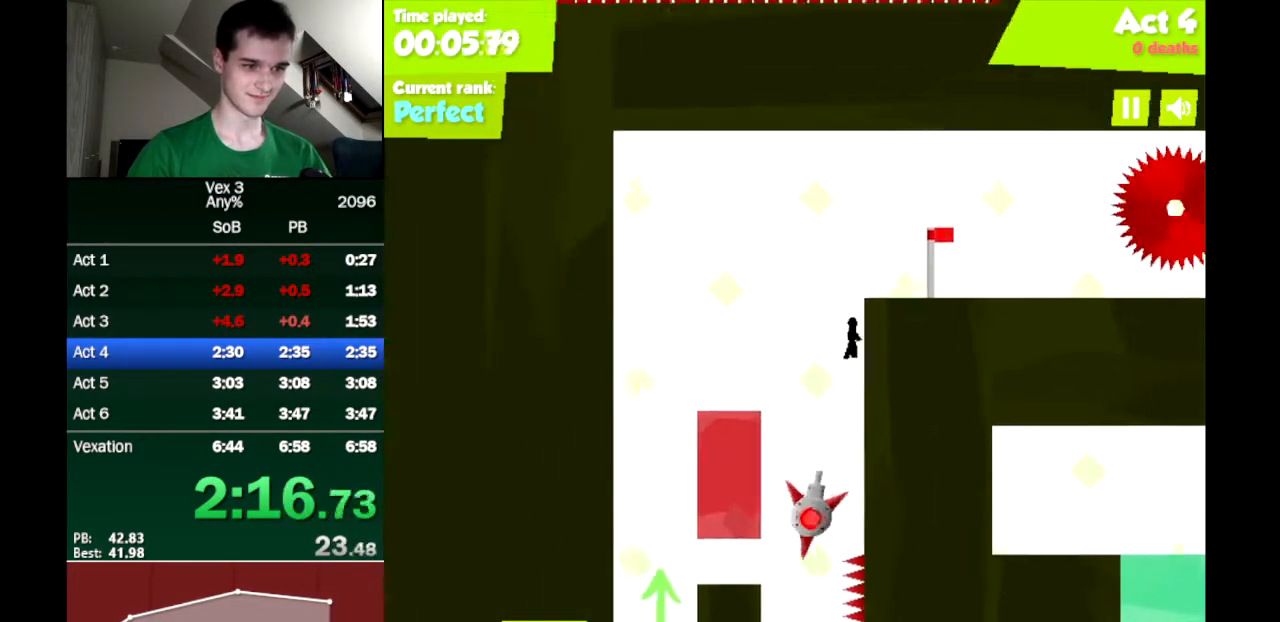
{"keys": ["right"], "events": [[200, "up", "up"]]}
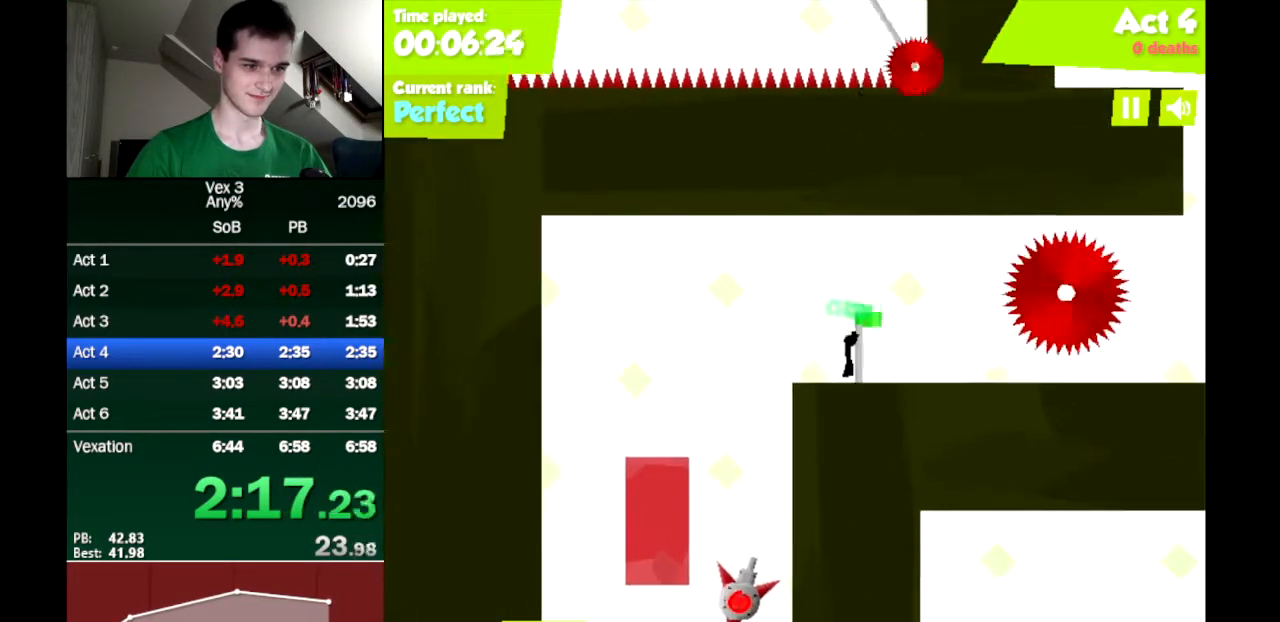
{"keys": ["down", "right"], "events": [[450, "down", "down"]]}
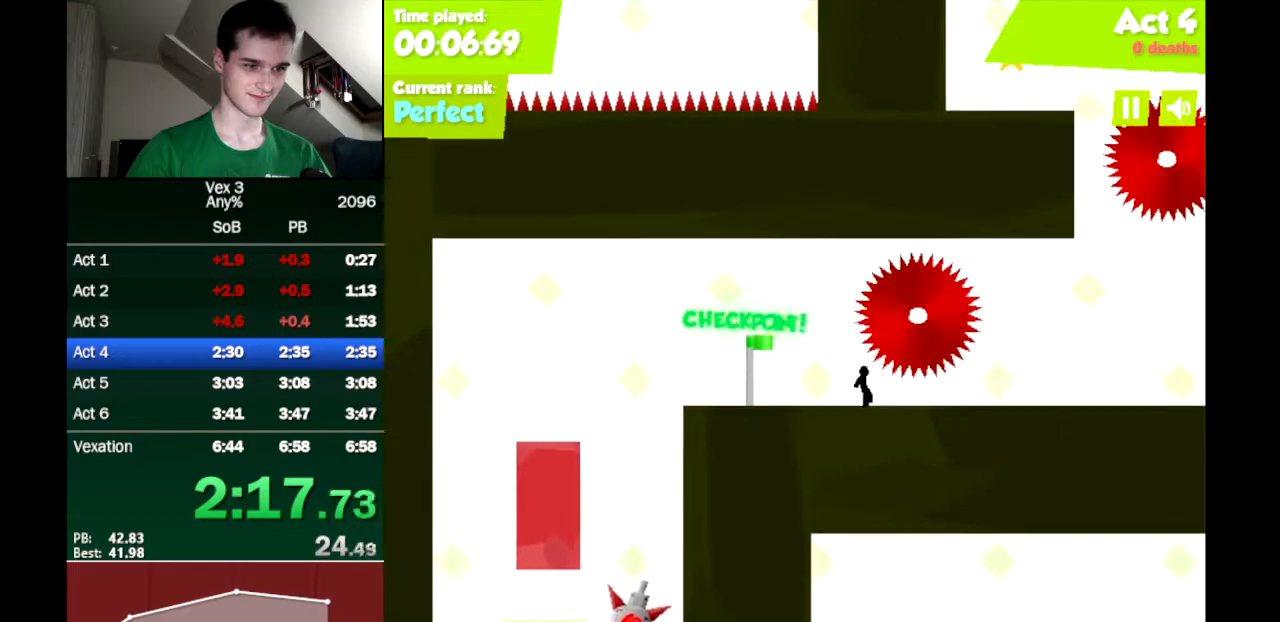
{"keys": ["right"], "events": [[50, "down", "up"]]}
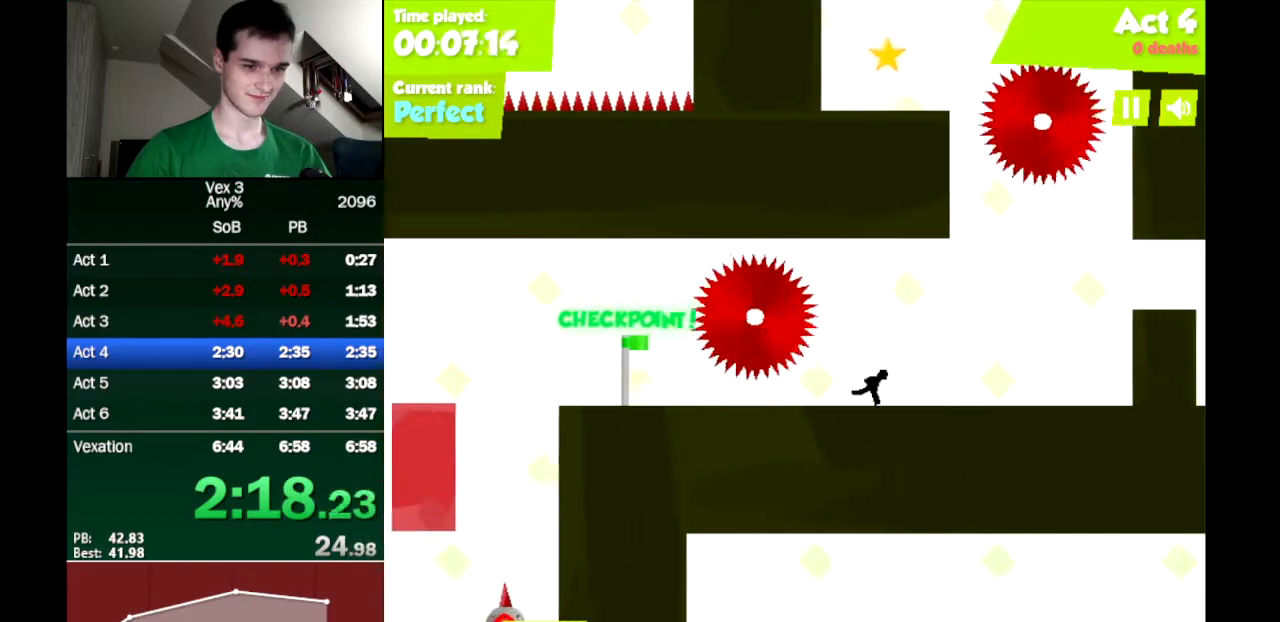
{"keys": ["right"], "events": []}
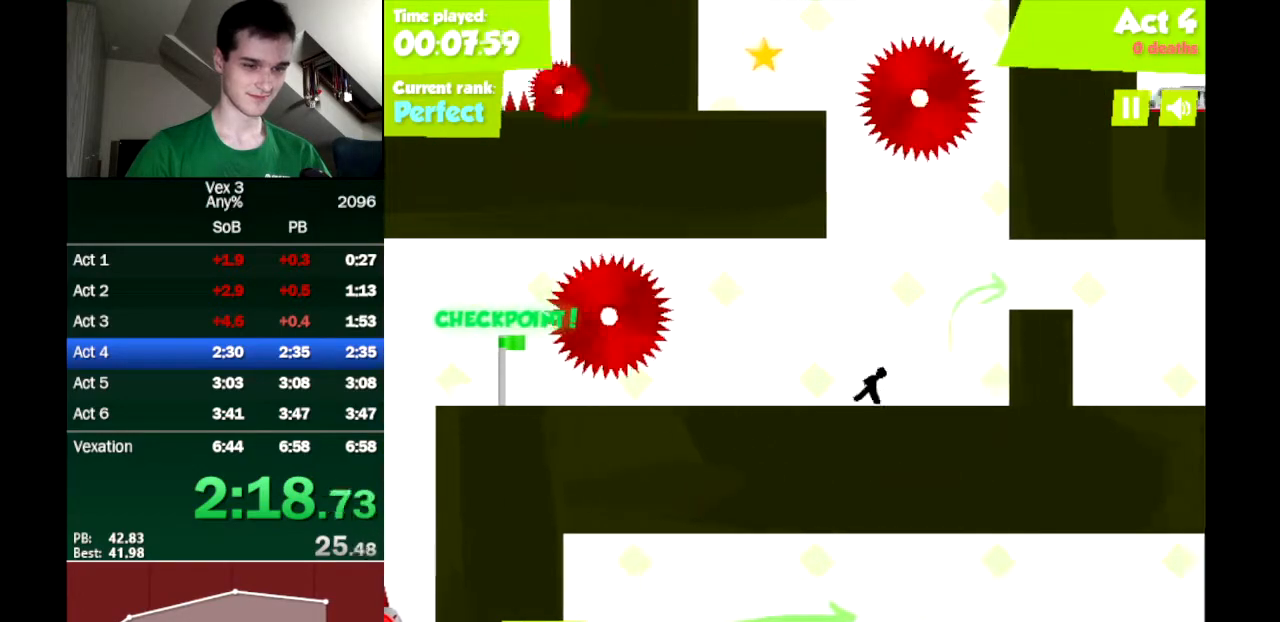
{"keys": ["right"], "events": [[117, "up", "down"], [317, "up", "up"]]}
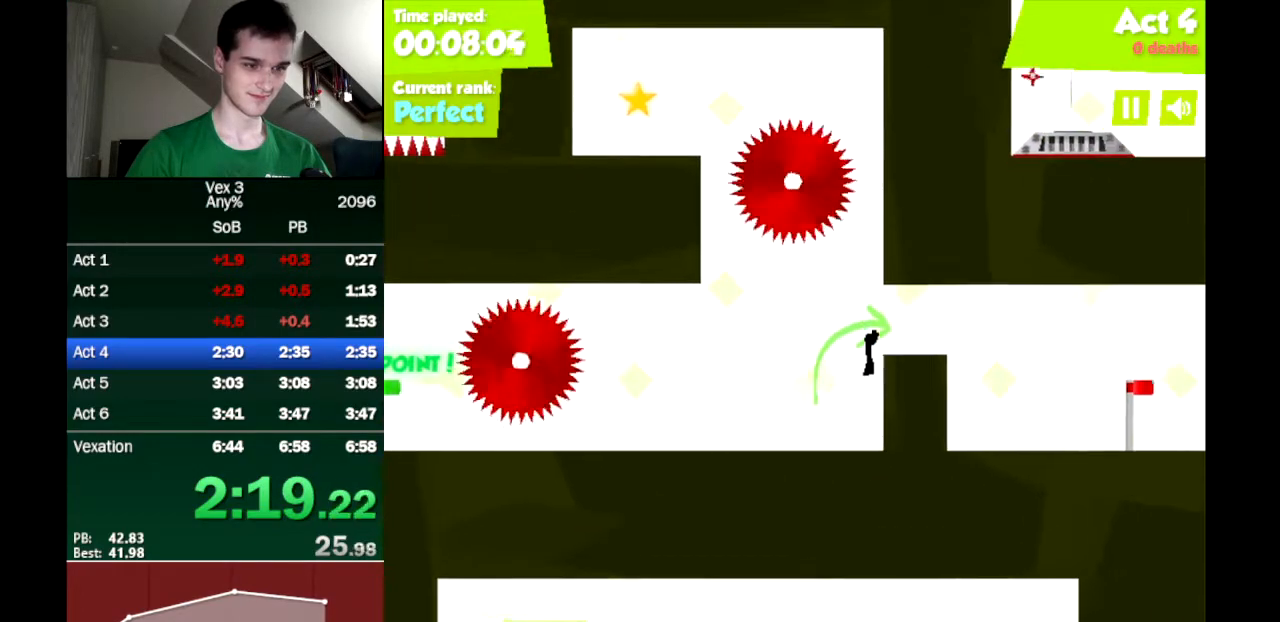
{"keys": ["right"], "events": [[233, "up", "down"], [367, "up", "up"]]}